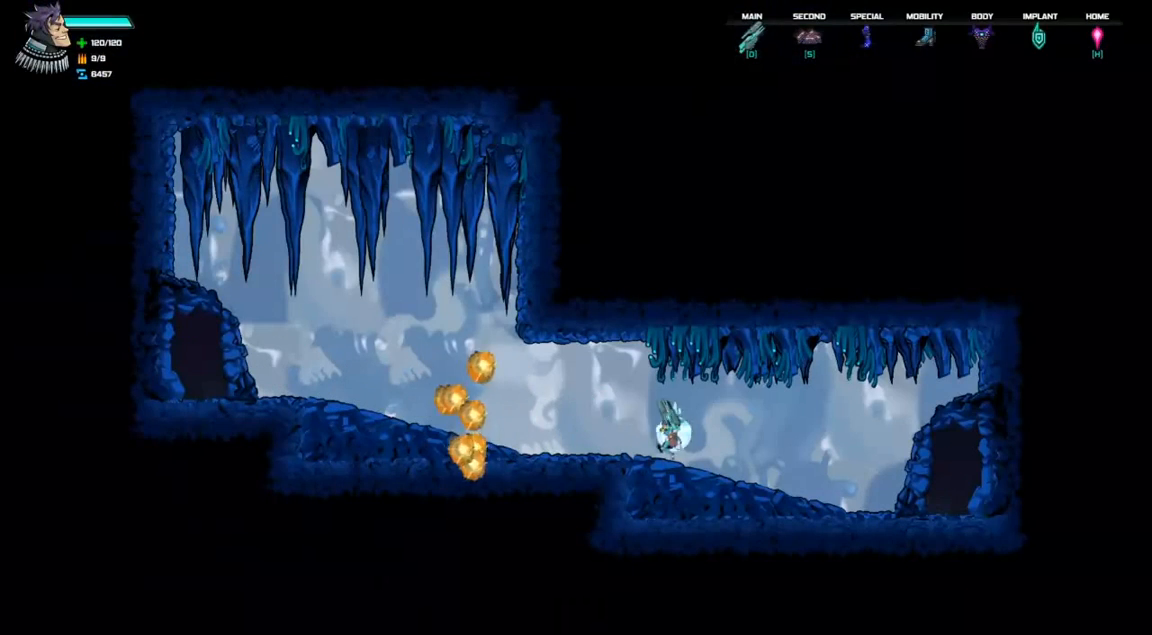
Gameplay with keyboard; each line is a JSON object with the keys held at the frame after it. "events" lists presses ("down") and releases ("up") of "a", "d", "down", "left", "right", "s", "shift", "space", "tab" and "up" between this image and that frame as [ms after this image, input, new state], when the widget could be followed in between. No other keys are recorded. Mouse input is not recorded.
{"keys": ["right"], "events": [[33, "left", "down"], [67, "left", "up"]]}
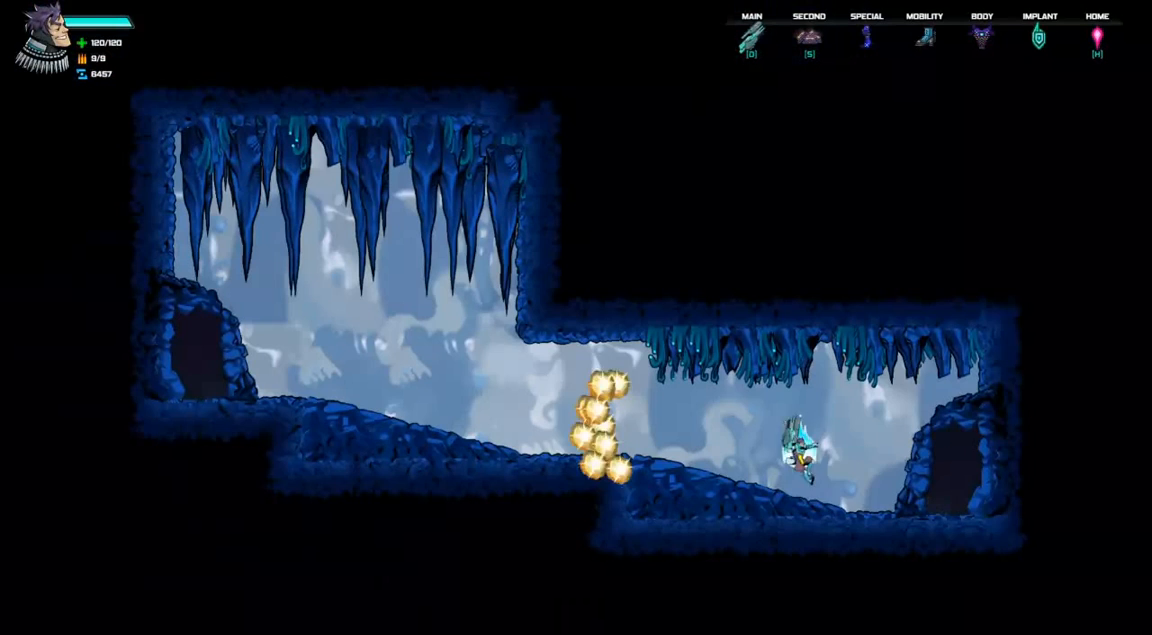
{"keys": ["right"], "events": []}
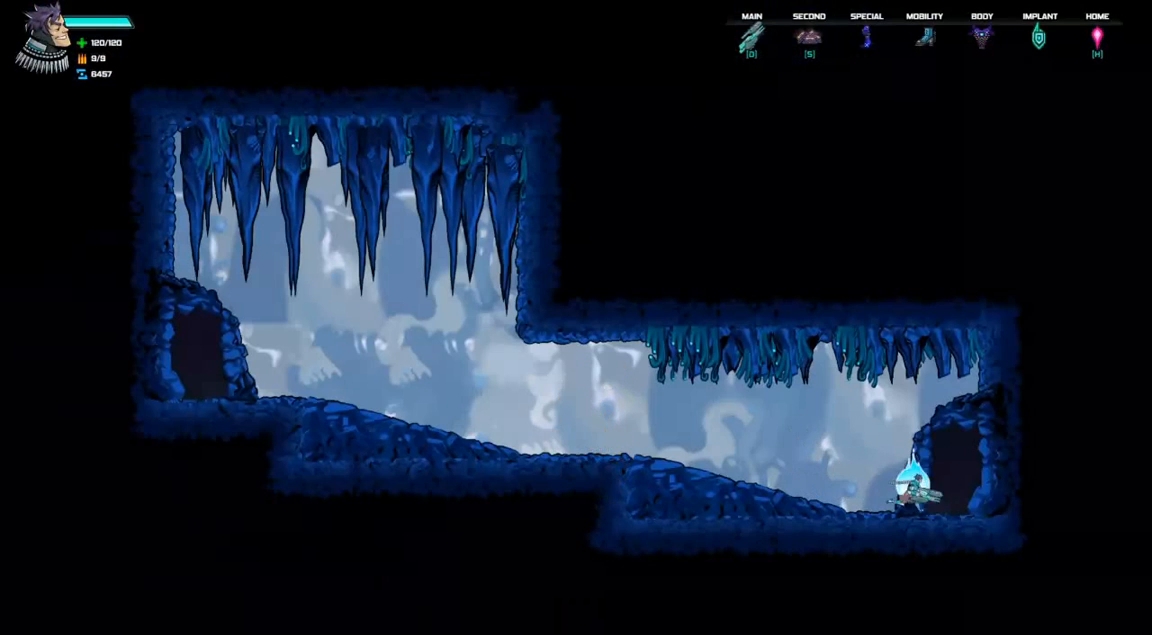
{"keys": ["right"], "events": []}
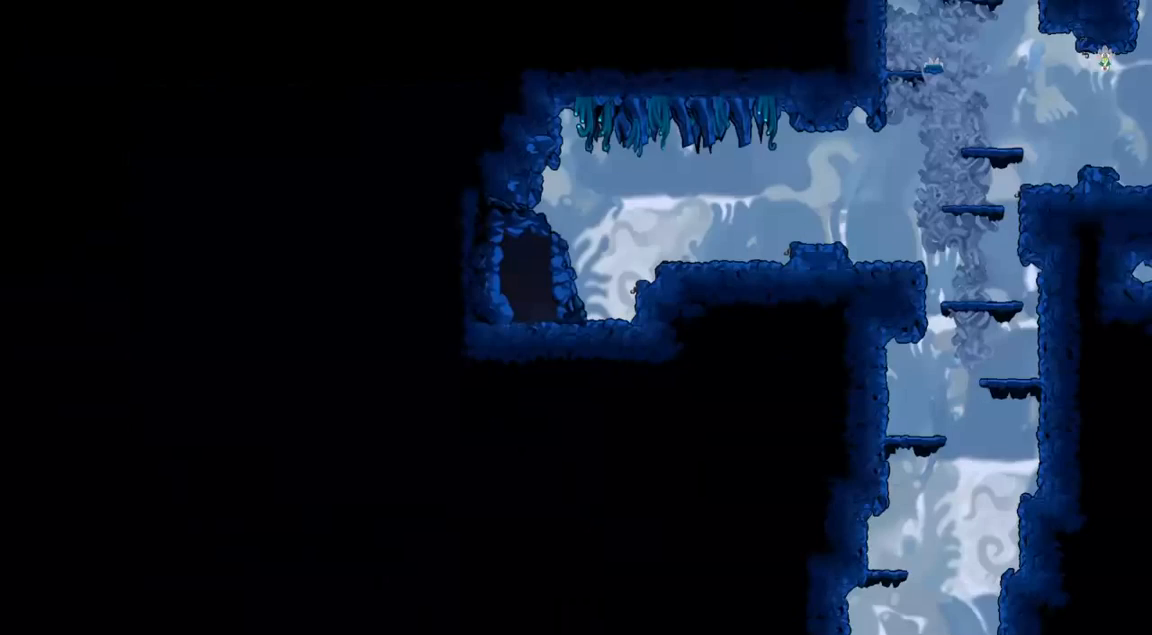
{"keys": [], "events": [[300, "right", "up"]]}
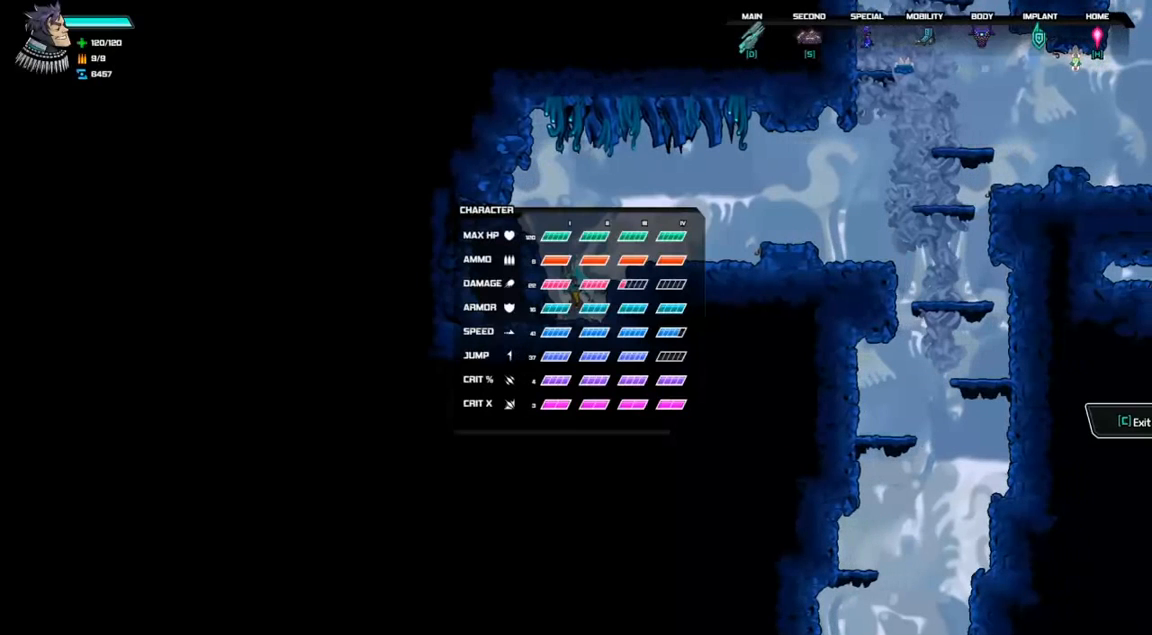
{"keys": [], "events": []}
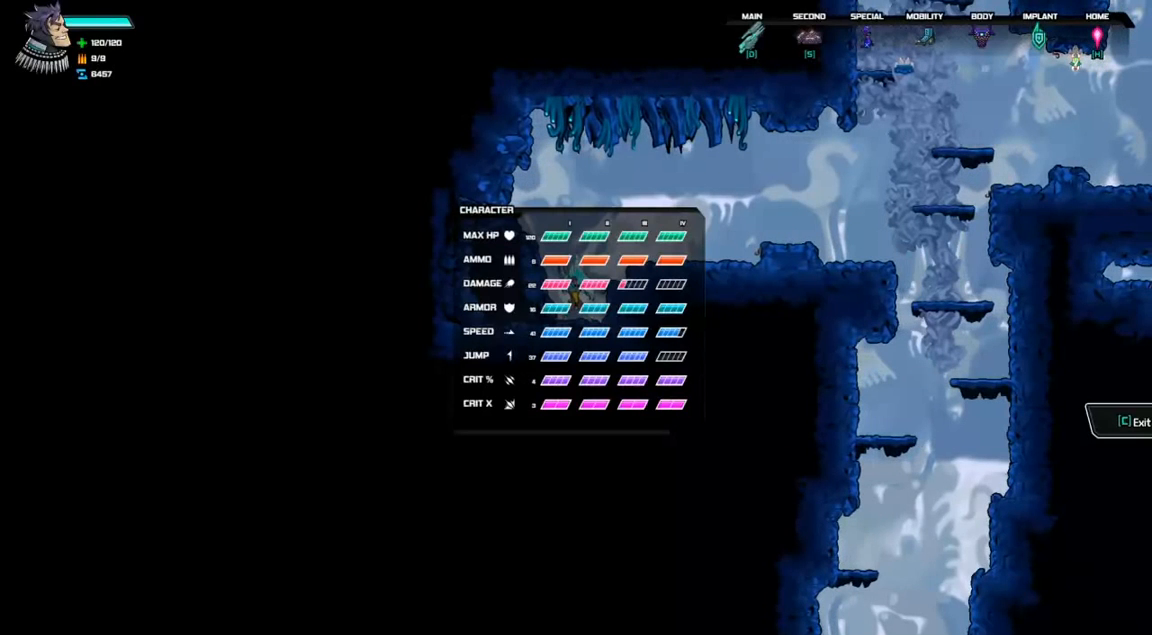
{"keys": [], "events": []}
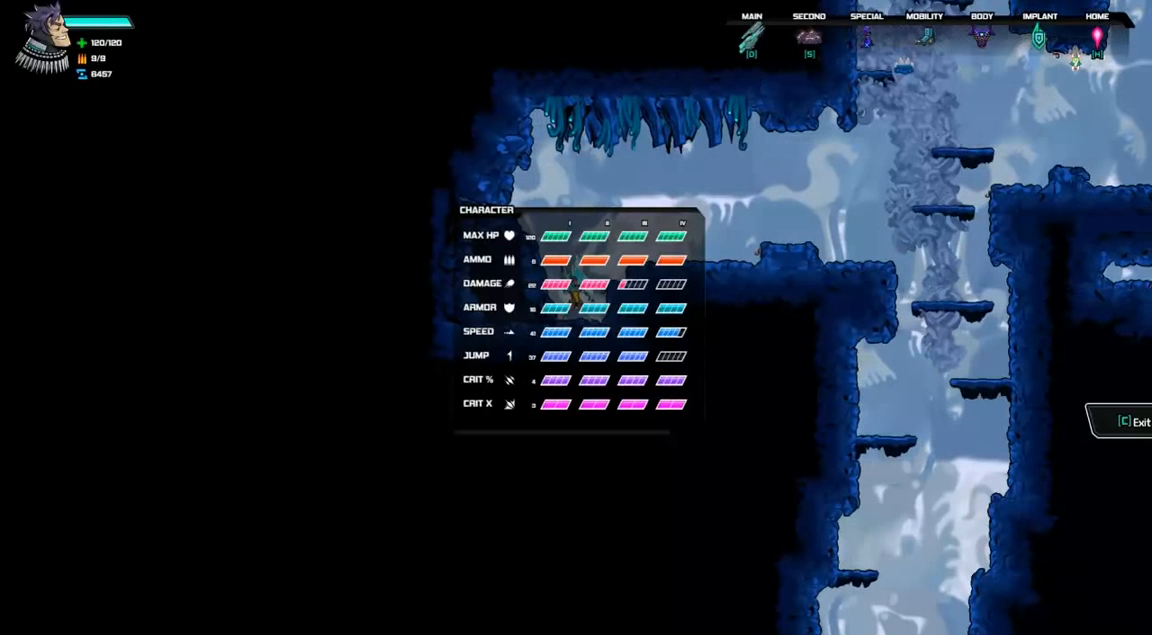
{"keys": [], "events": []}
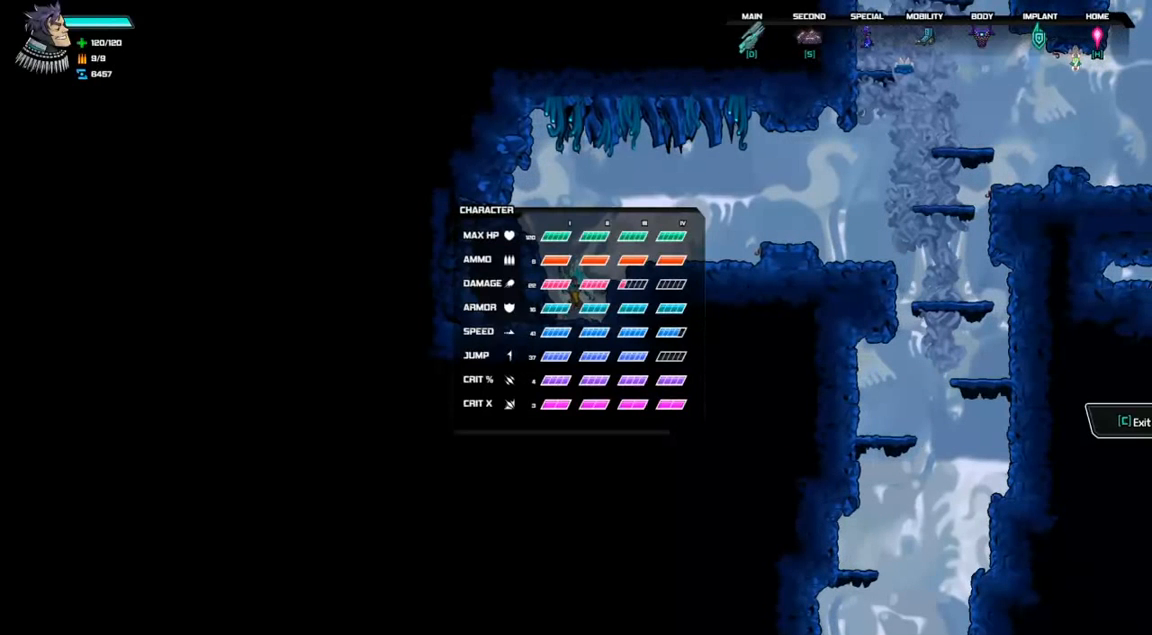
{"keys": ["right", "space"], "events": [[267, "right", "down"], [333, "space", "down"]]}
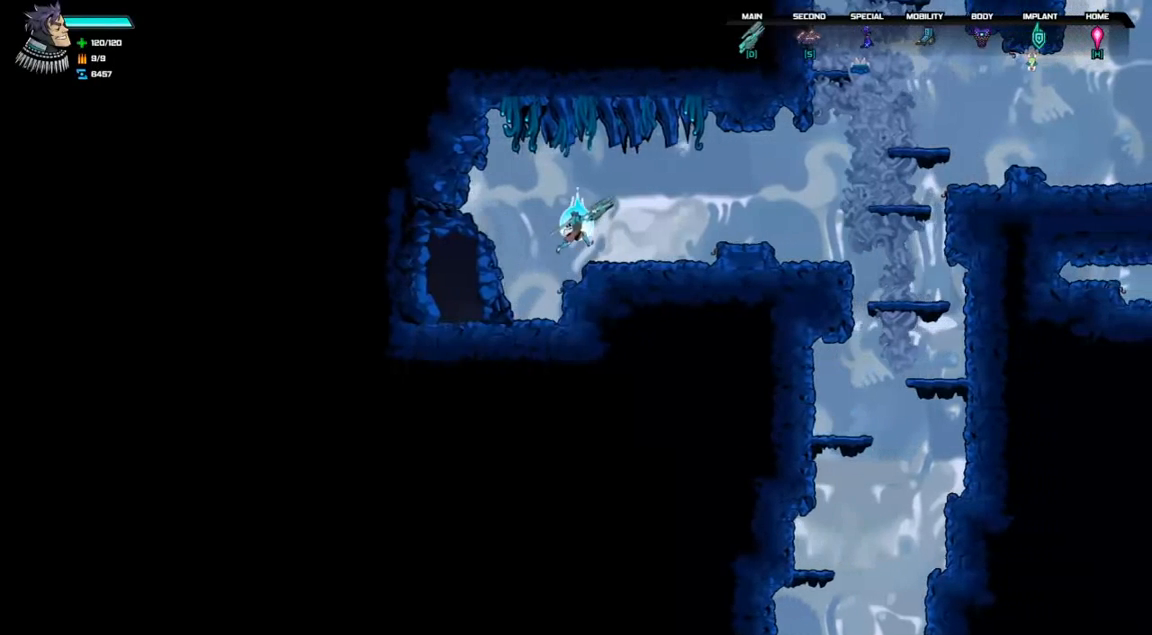
{"keys": ["right"], "events": [[100, "space", "up"]]}
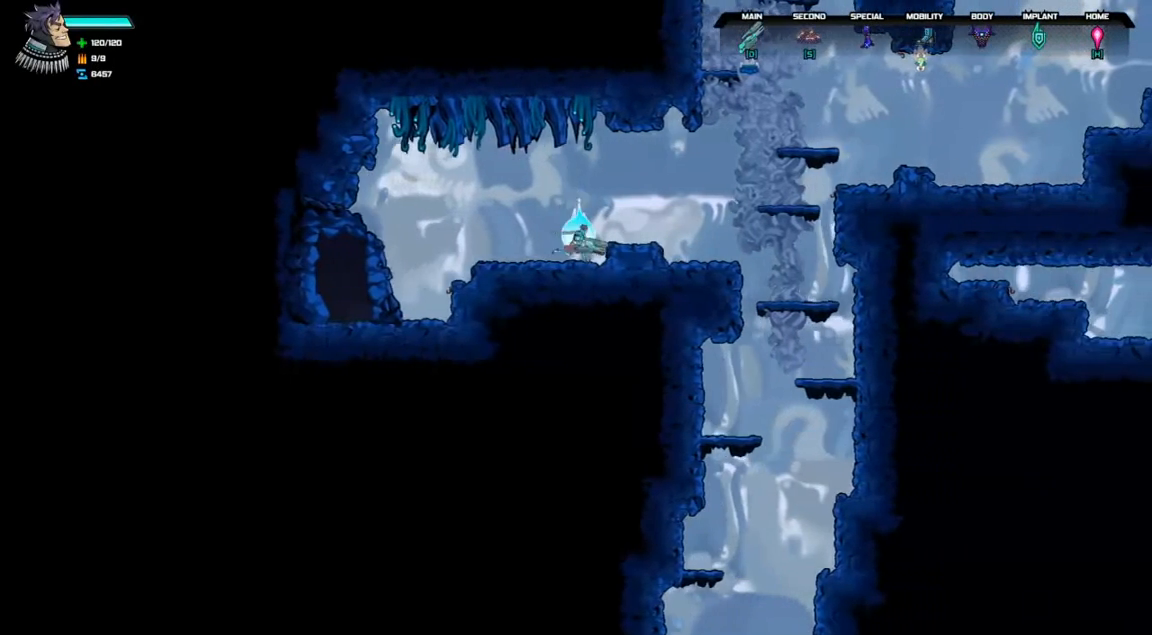
{"keys": [], "events": [[67, "space", "down"], [267, "space", "up"], [500, "right", "up"]]}
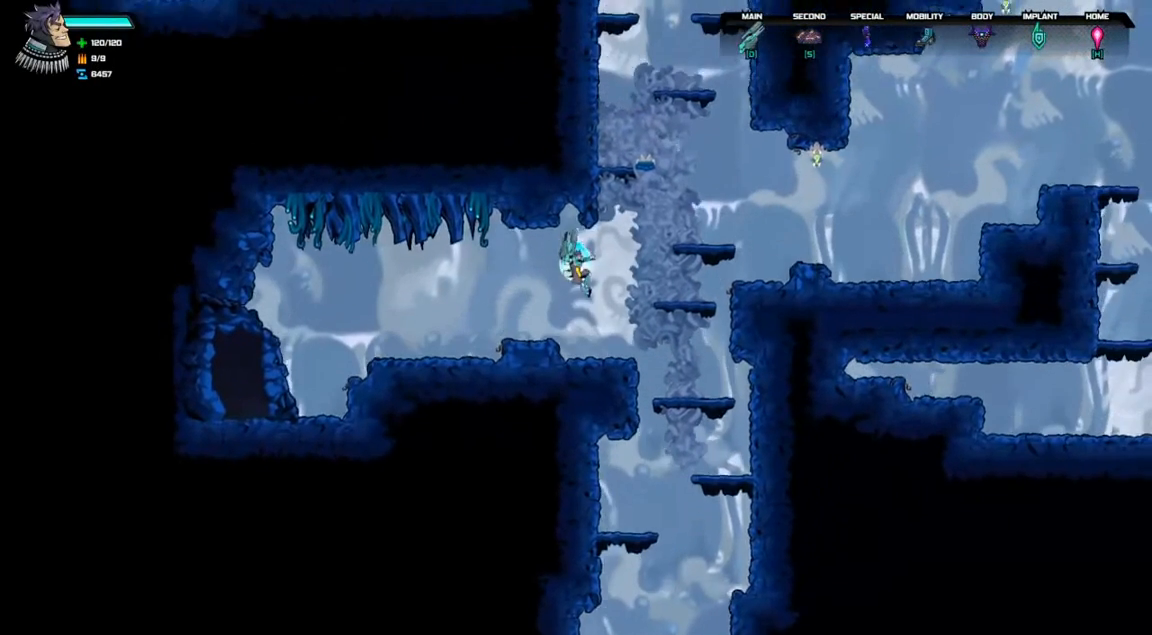
{"keys": ["right", "space"], "events": [[433, "right", "down"], [467, "space", "down"]]}
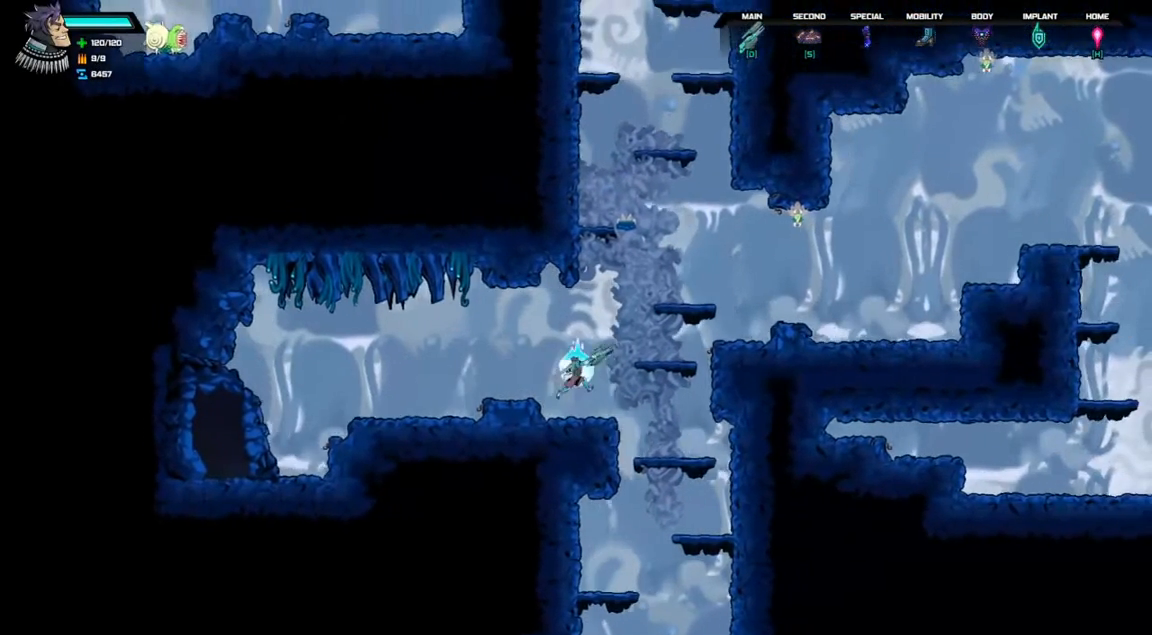
{"keys": [], "events": [[333, "space", "up"], [400, "right", "up"]]}
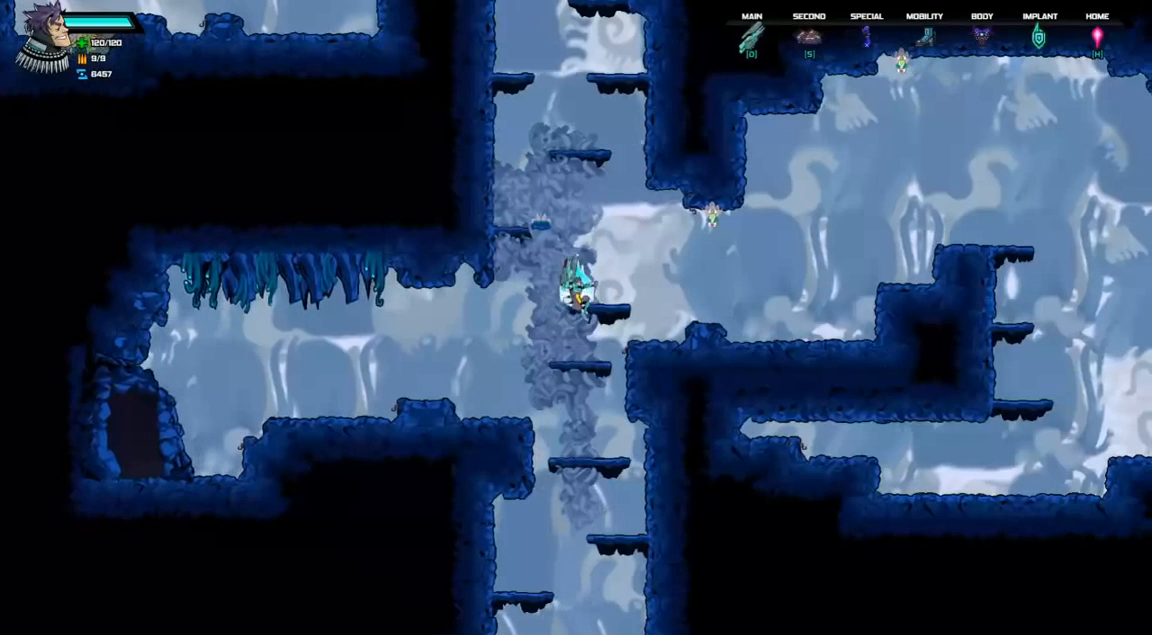
{"keys": ["down"], "events": [[300, "down", "down"], [367, "space", "down"], [500, "space", "up"]]}
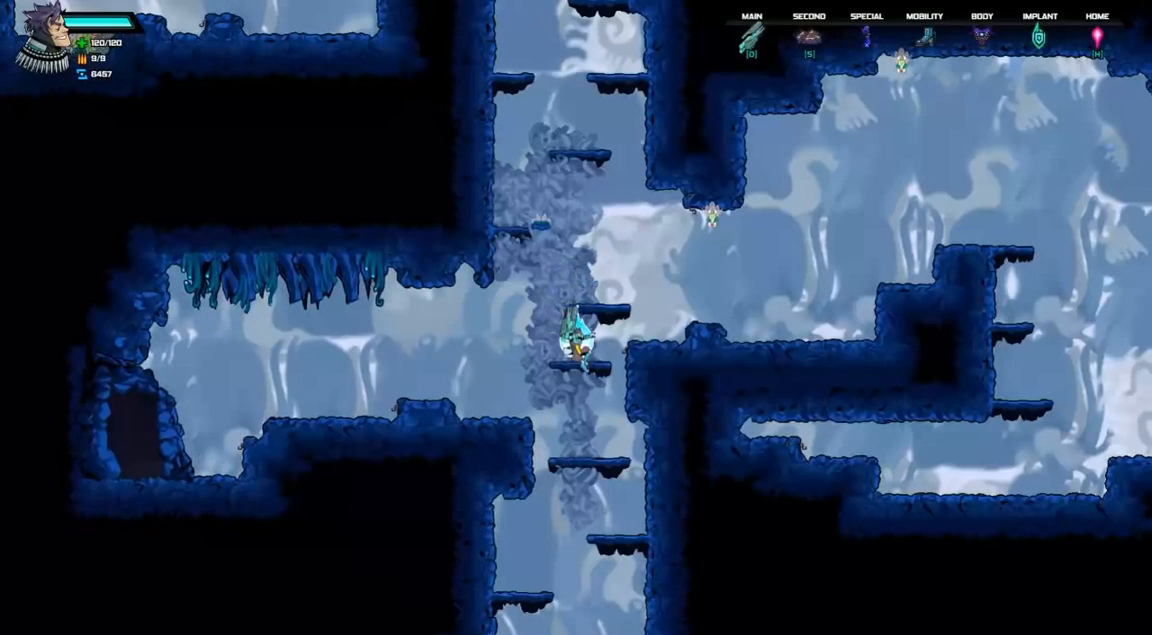
{"keys": ["down"], "events": [[333, "space", "down"], [467, "space", "up"]]}
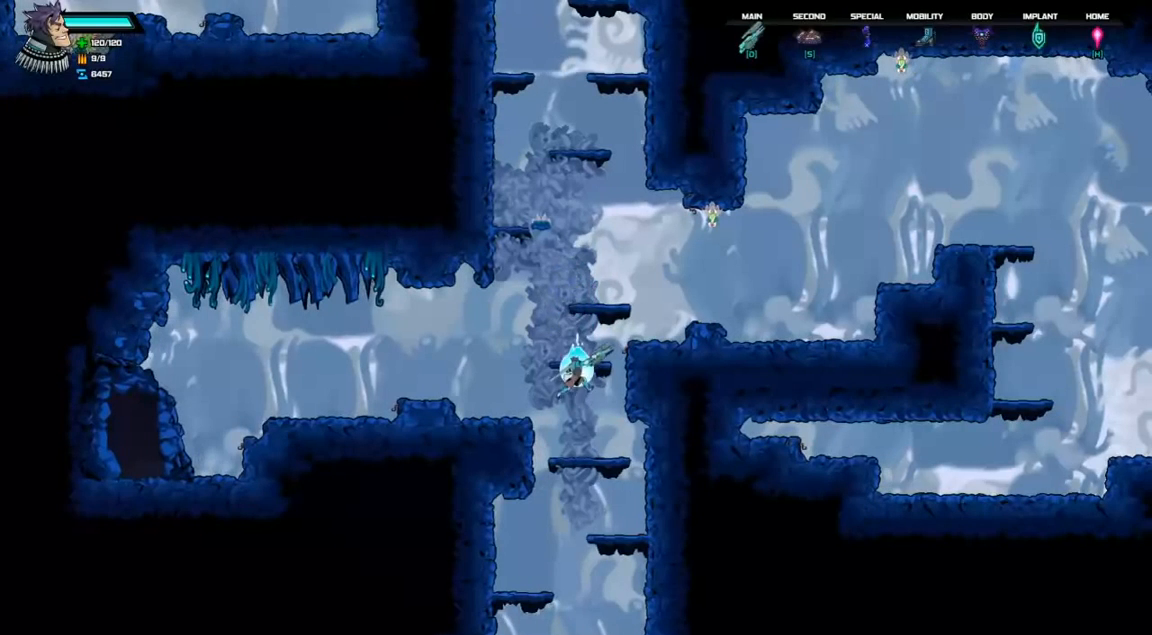
{"keys": ["down"], "events": []}
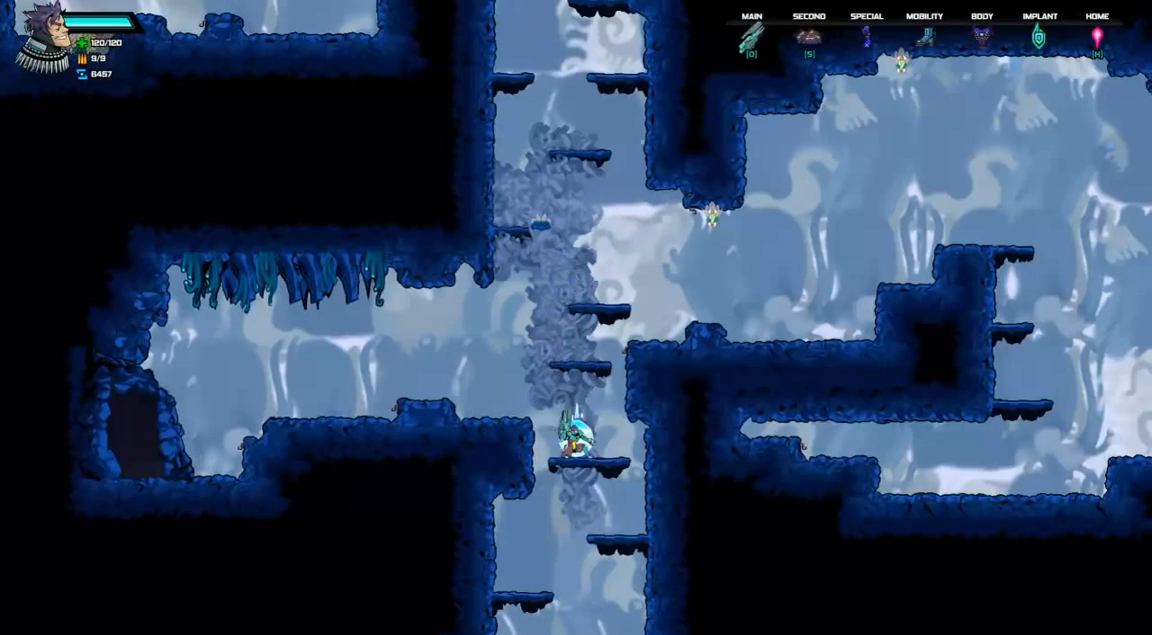
{"keys": ["left"], "events": [[33, "space", "down"], [133, "space", "up"], [400, "left", "down"], [433, "down", "up"]]}
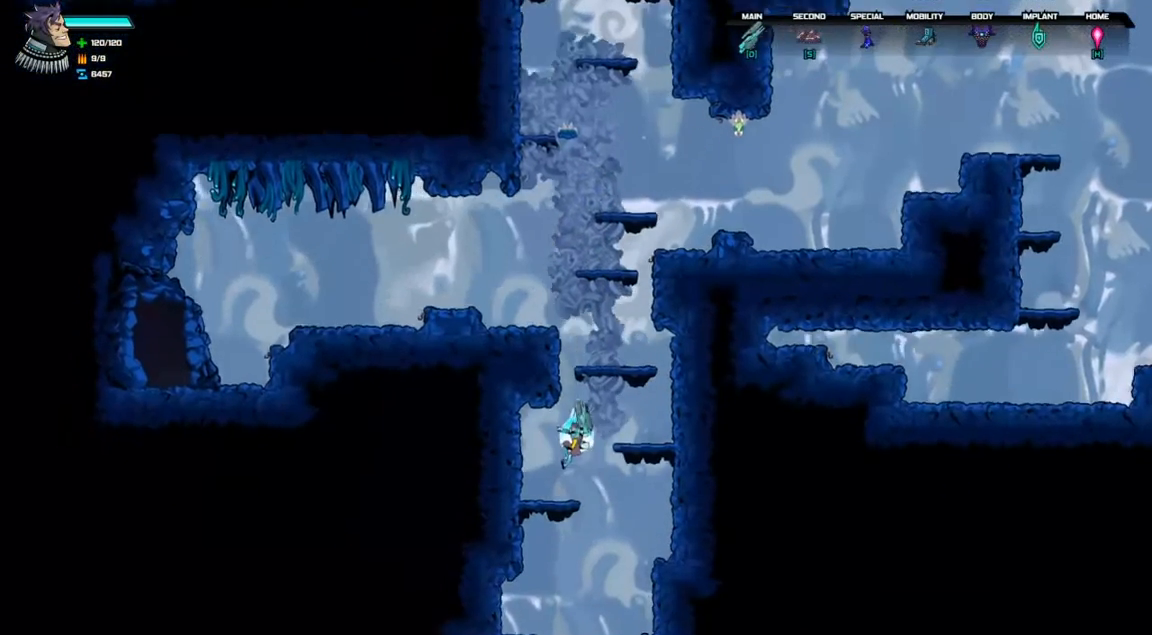
{"keys": [], "events": [[100, "left", "up"], [200, "right", "down"], [467, "right", "up"]]}
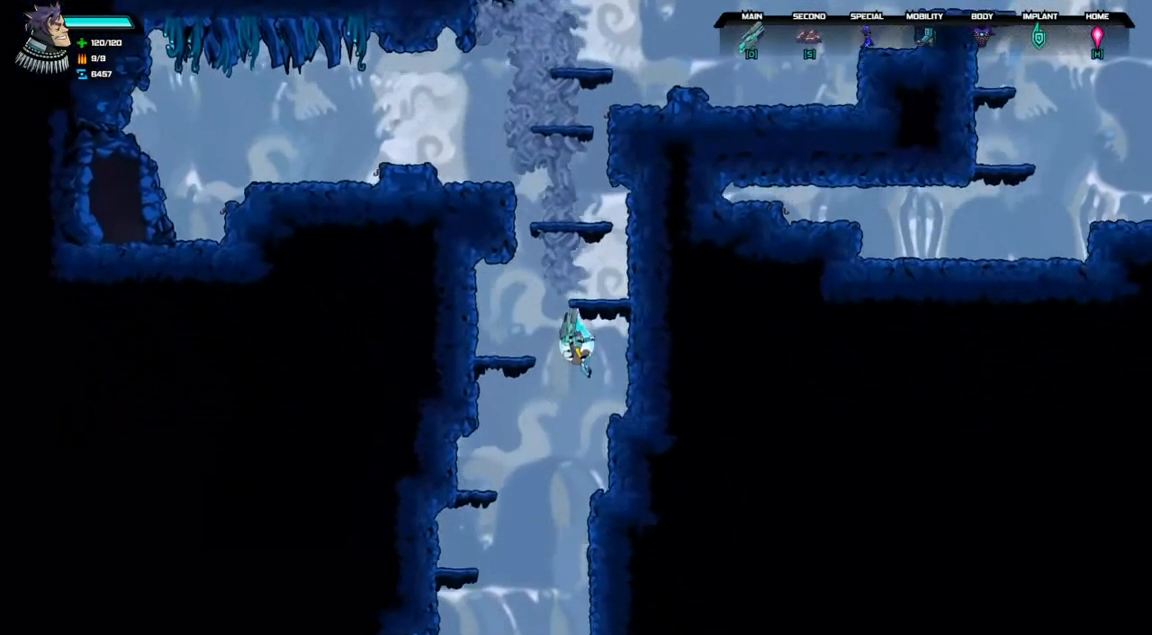
{"keys": [], "events": [[367, "left", "down"], [467, "left", "up"]]}
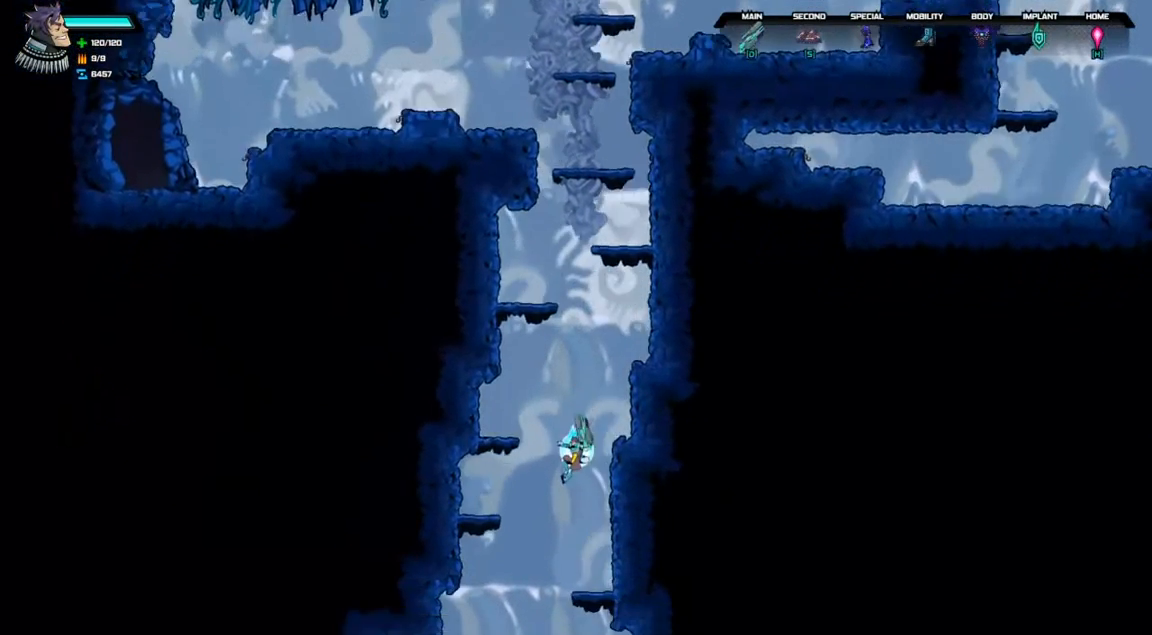
{"keys": ["left"], "events": [[100, "right", "down"], [233, "right", "up"], [367, "left", "down"]]}
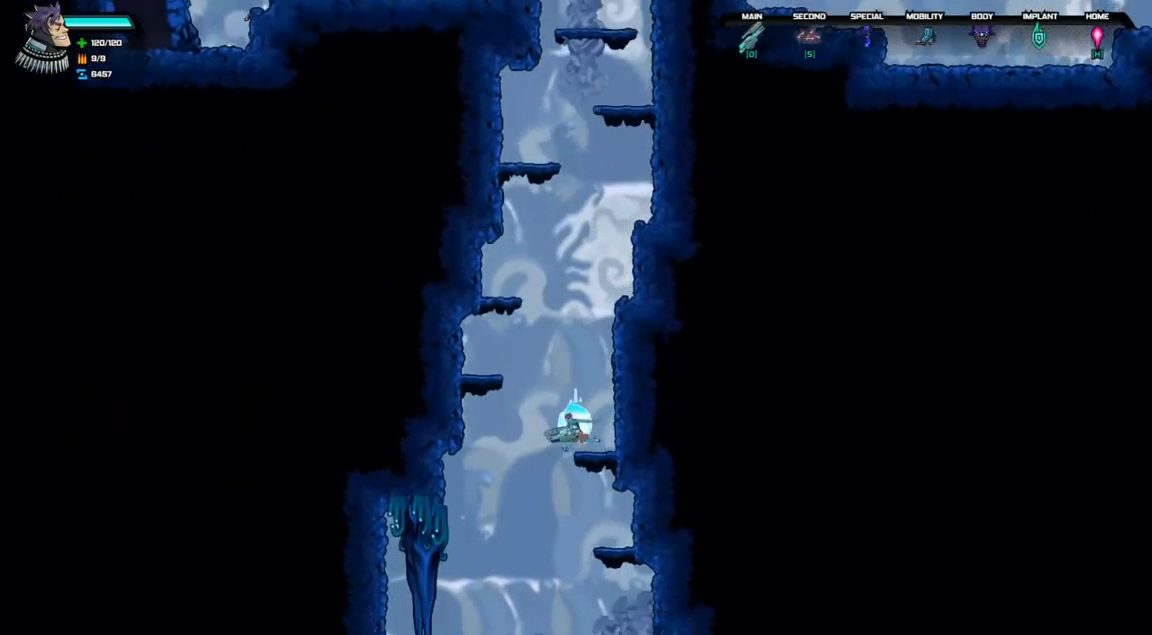
{"keys": [], "events": [[233, "left", "up"]]}
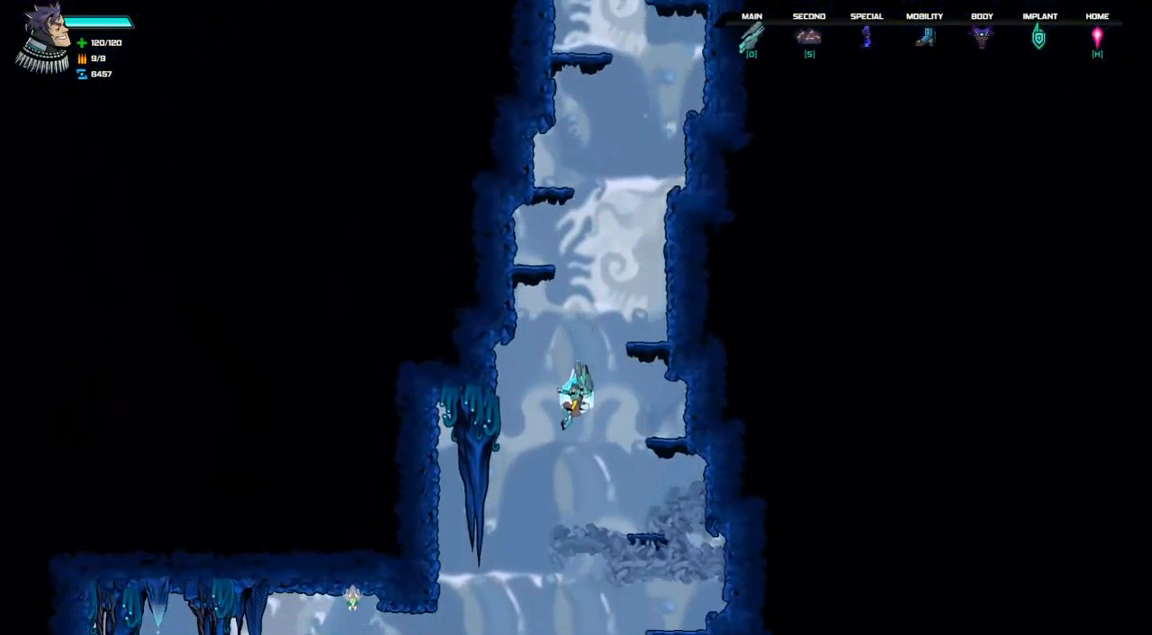
{"keys": ["left"], "events": [[167, "right", "down"], [267, "right", "up"], [367, "left", "down"]]}
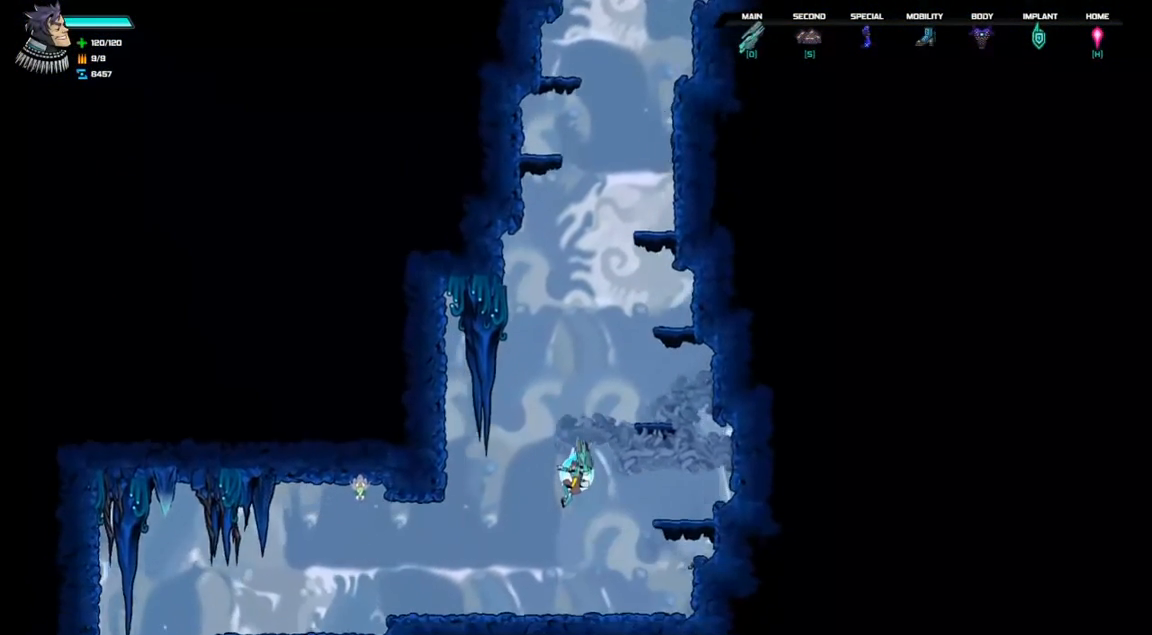
{"keys": [], "events": [[233, "space", "down"], [333, "space", "up"], [433, "left", "up"]]}
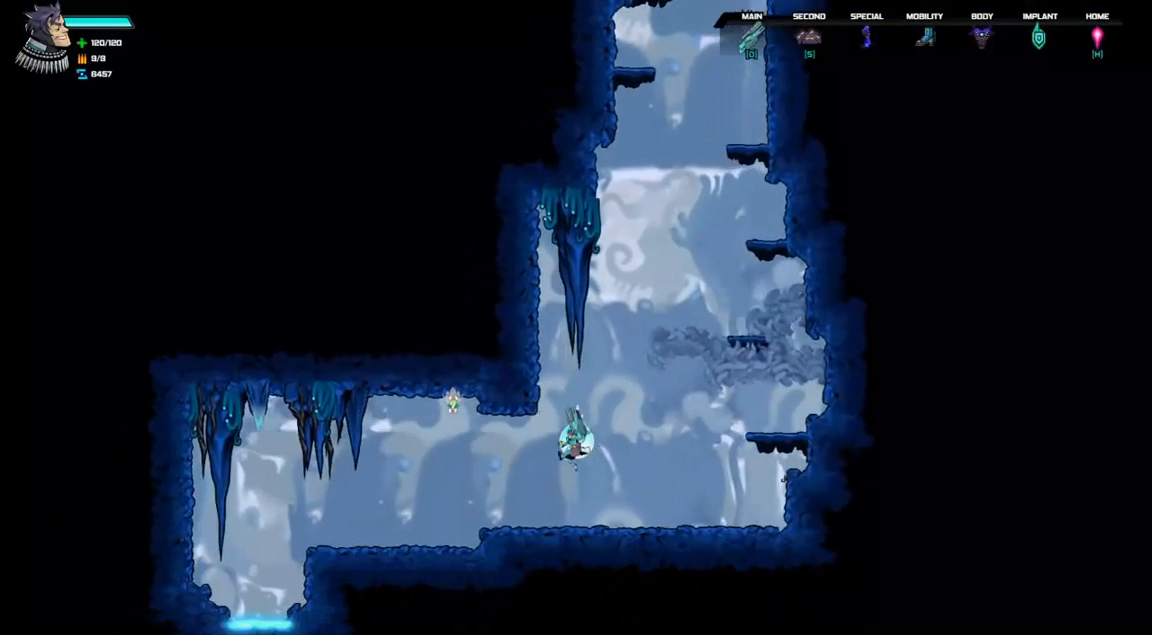
{"keys": [], "events": []}
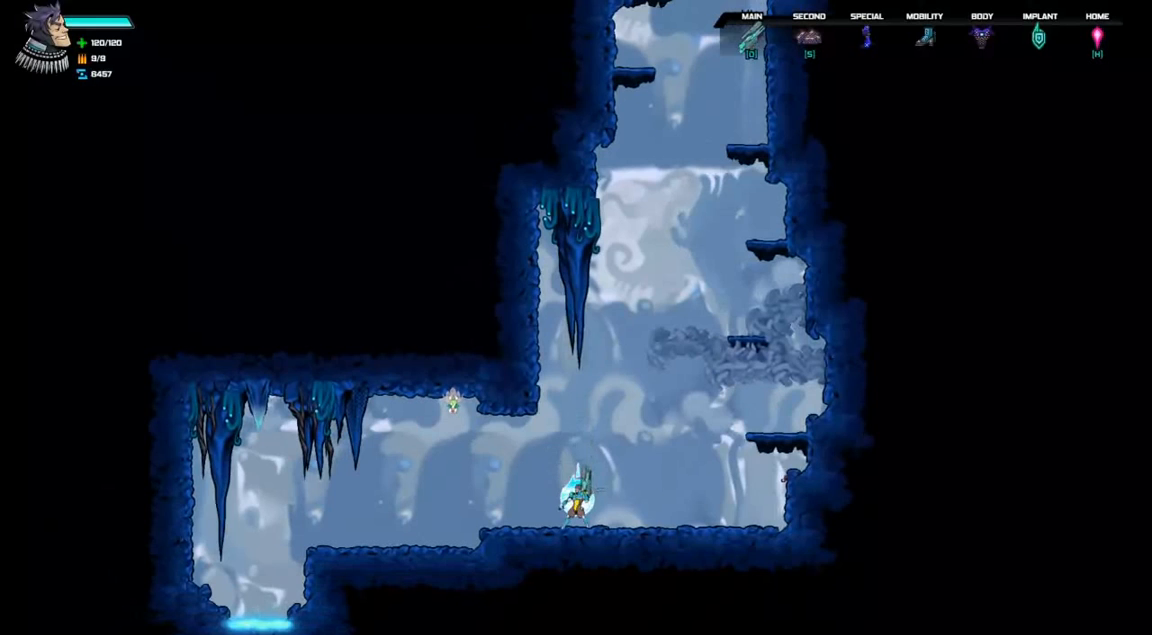
{"keys": ["right", "space"], "events": [[267, "right", "down"], [300, "space", "down"]]}
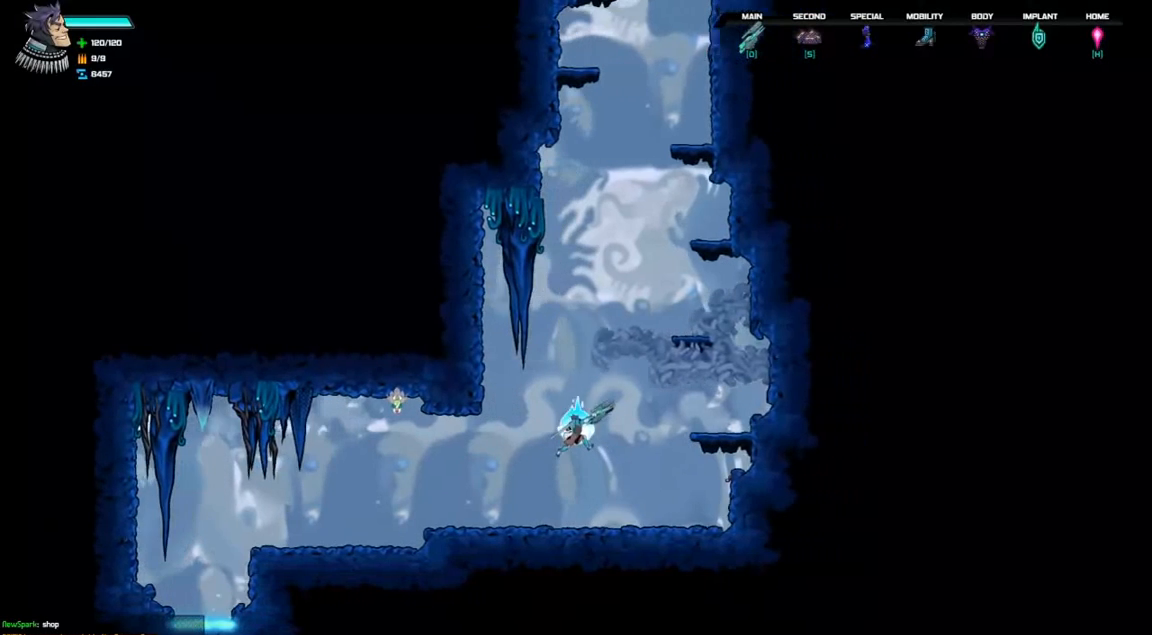
{"keys": ["right", "space"], "events": [[167, "space", "up"], [200, "right", "up"], [267, "space", "down"], [500, "right", "down"]]}
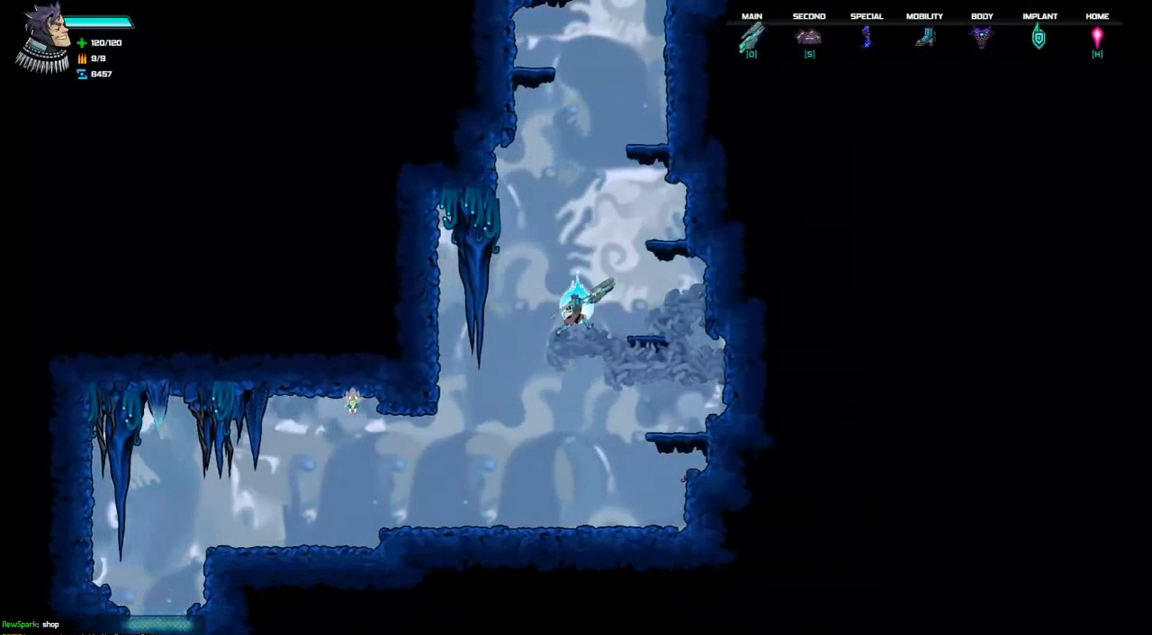
{"keys": [], "events": [[267, "space", "up"], [333, "right", "up"]]}
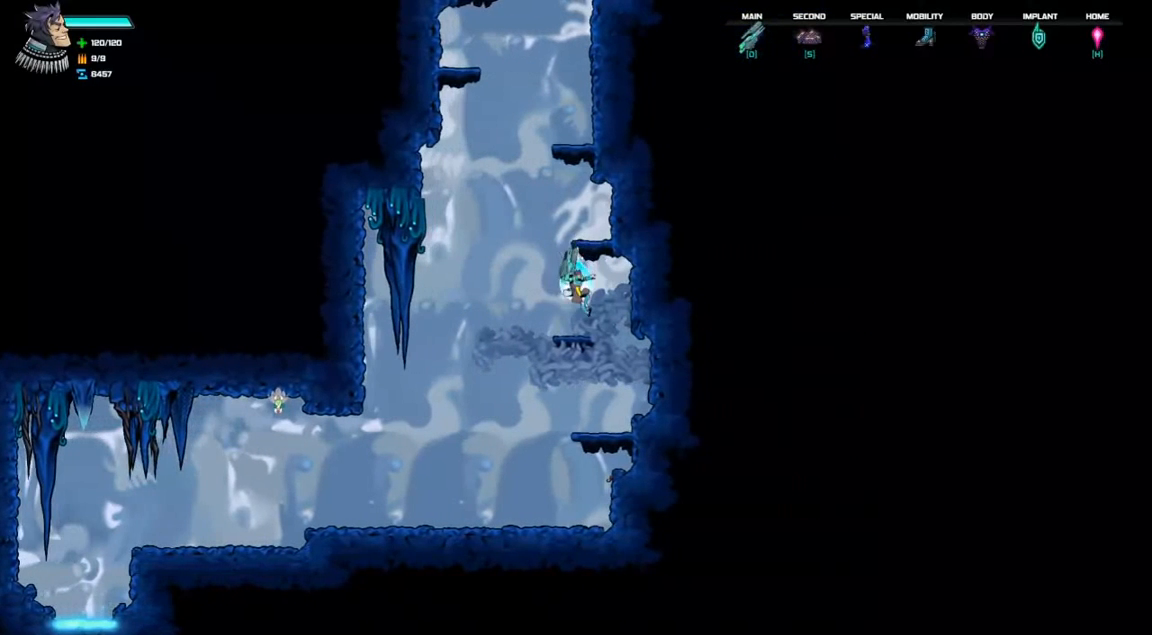
{"keys": ["space"], "events": [[233, "space", "down"]]}
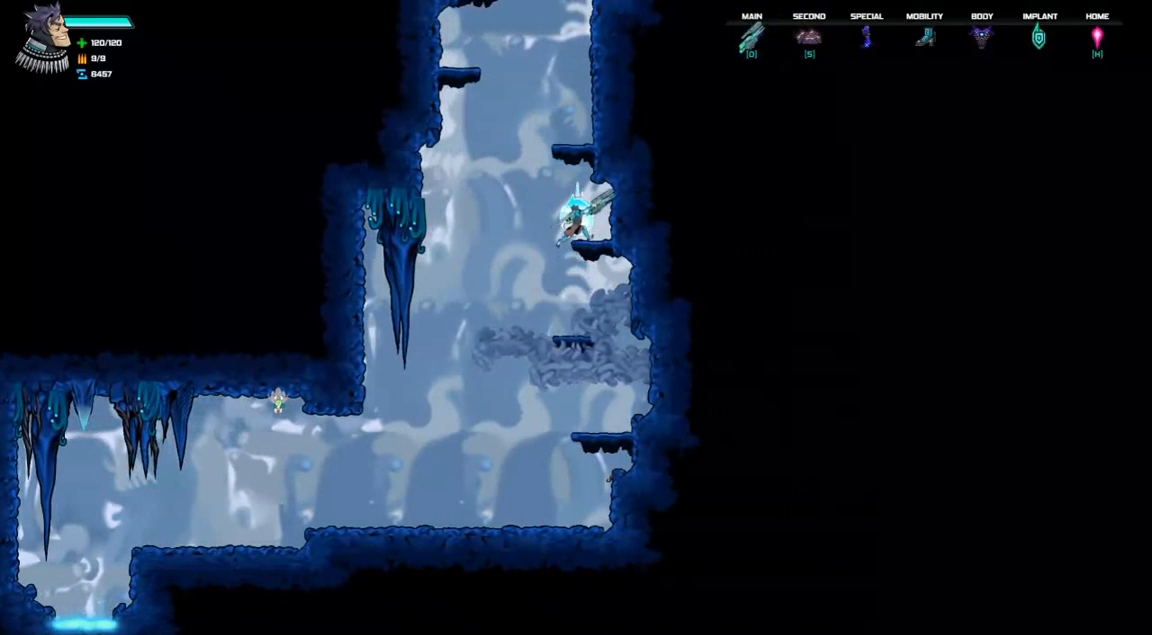
{"keys": ["space"], "events": [[67, "space", "up"], [167, "space", "down"]]}
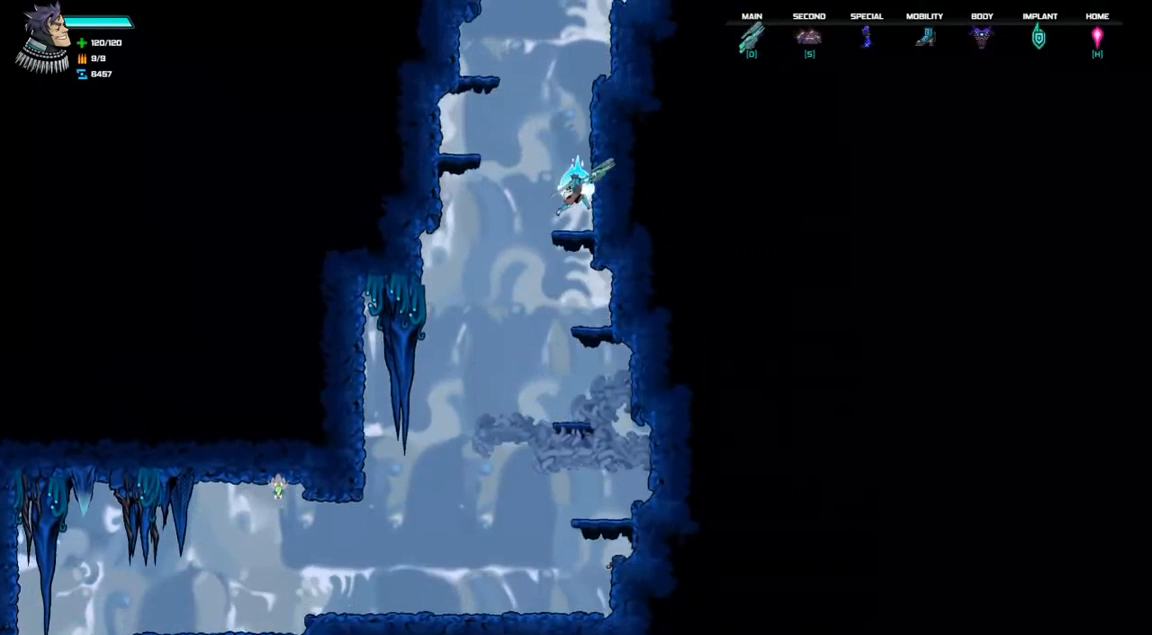
{"keys": [], "events": [[33, "right", "down"], [67, "space", "up"], [133, "right", "up"]]}
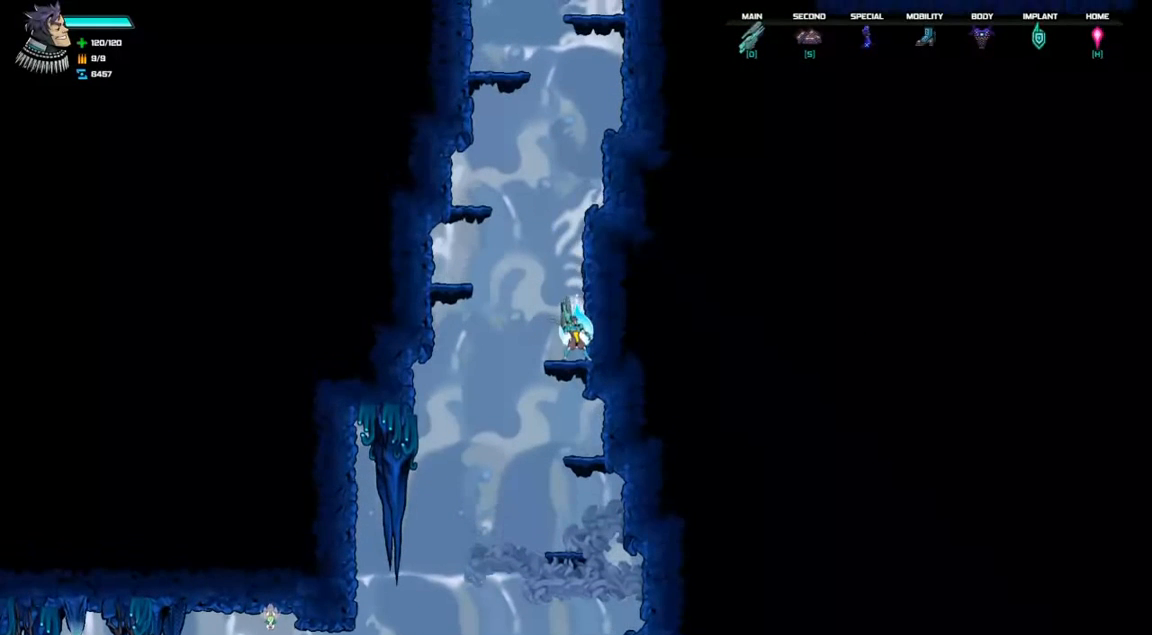
{"keys": ["space"], "events": [[100, "space", "down"]]}